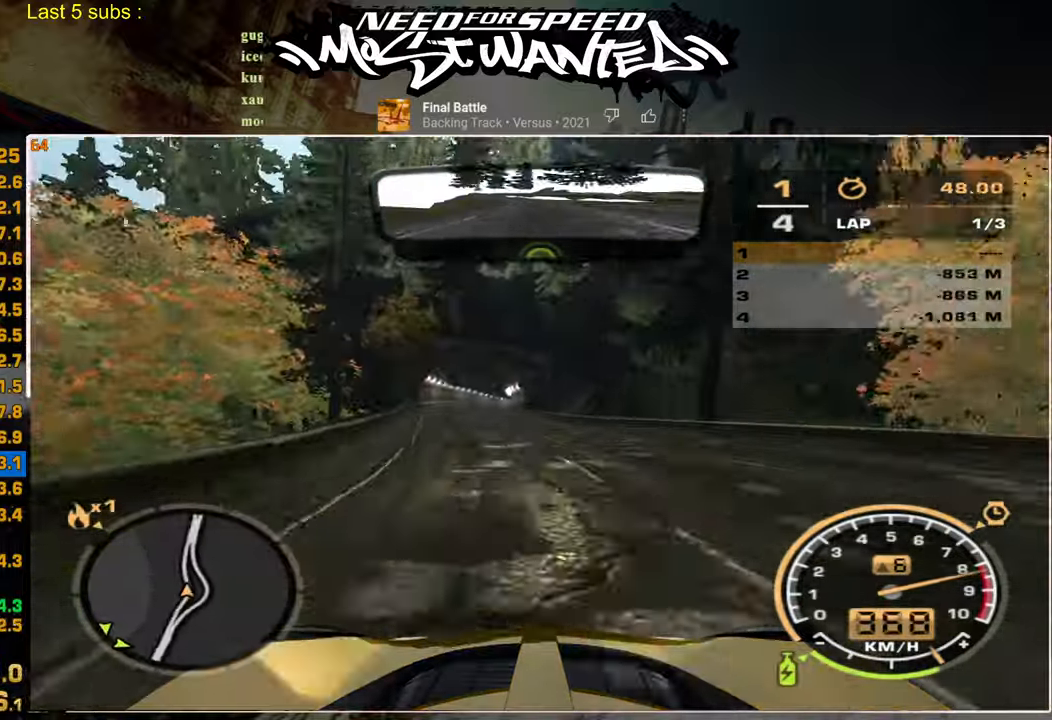
Gameplay with a controller (PlayStation layout); each line is a JSON object with the inputs held at the frame after it. "events" lists button and stick changes between this image and that frame as [ms after this image, input, new state], when the widget could be followed in between. Not read: CIRCLE.
{"buttons": ["R2"], "left_stick": "up-right", "right_stick": "center", "events": [[150, "left_stick", "up-right"]]}
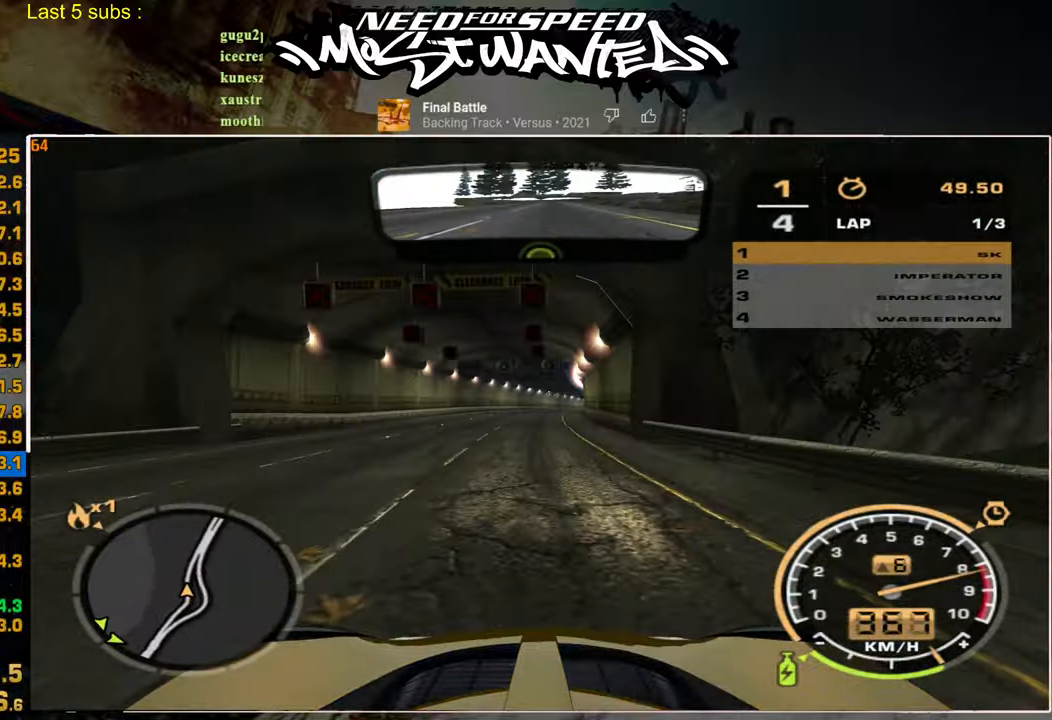
{"buttons": ["R2"], "left_stick": "up", "right_stick": "center", "events": [[17, "left_stick", "center"], [334, "left_stick", "up"]]}
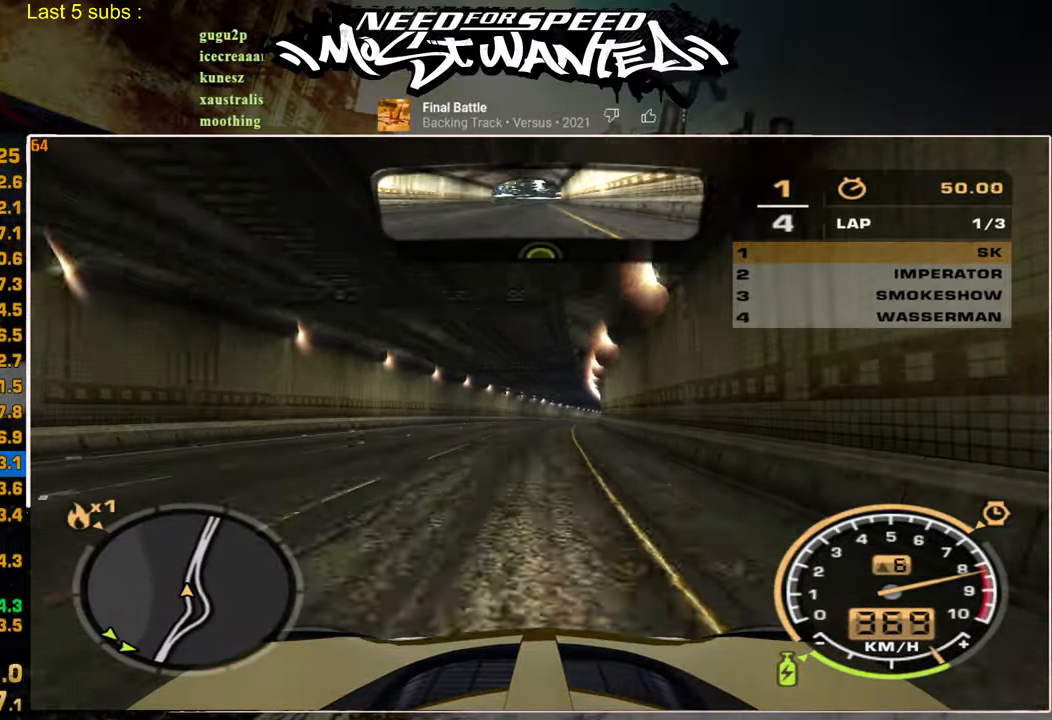
{"buttons": ["R2"], "left_stick": "center", "right_stick": "center", "events": [[250, "left_stick", "center"]]}
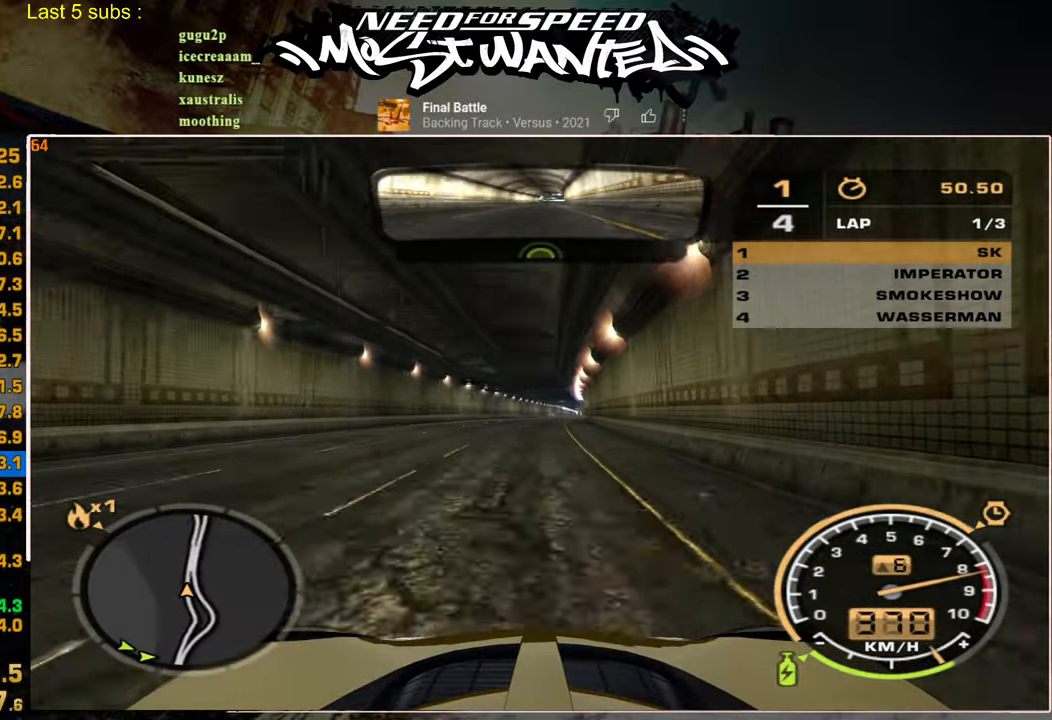
{"buttons": ["R2"], "left_stick": "center", "right_stick": "center", "events": []}
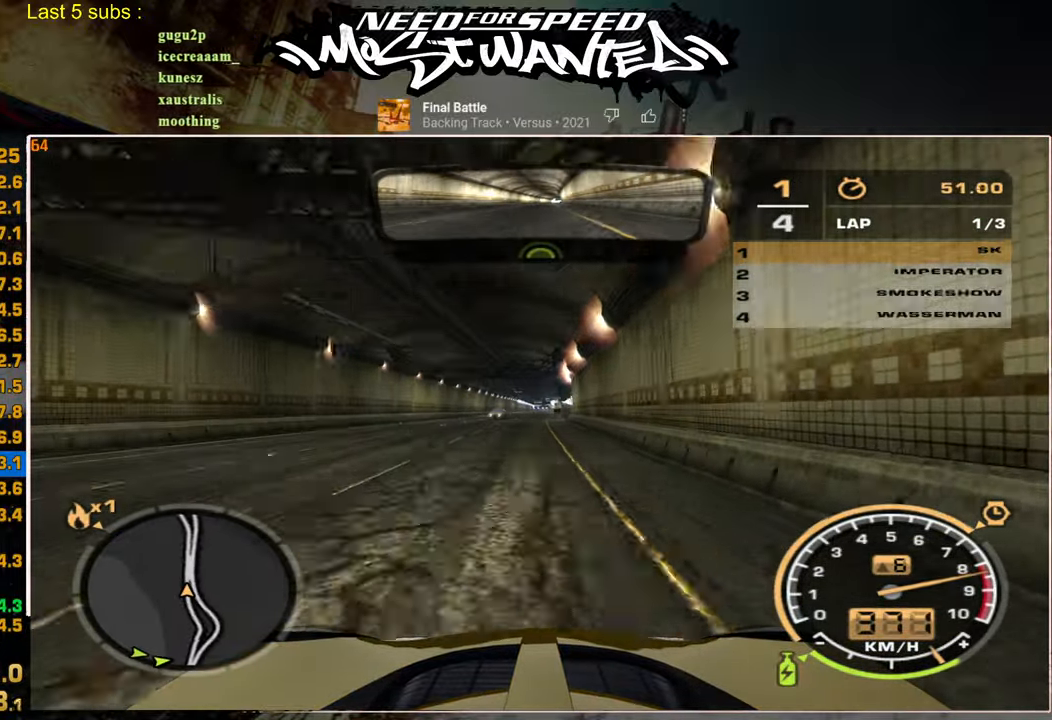
{"buttons": ["R2"], "left_stick": "center", "right_stick": "center", "events": []}
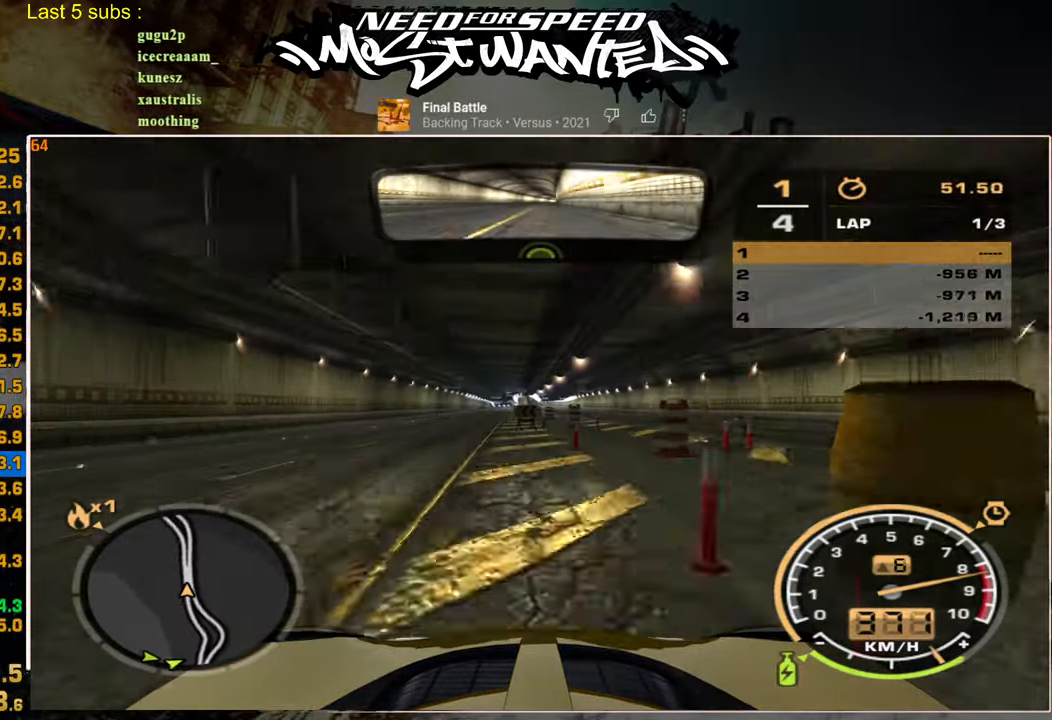
{"buttons": ["R2"], "left_stick": "center", "right_stick": "center", "events": [[334, "left_stick", "up"], [417, "left_stick", "center"]]}
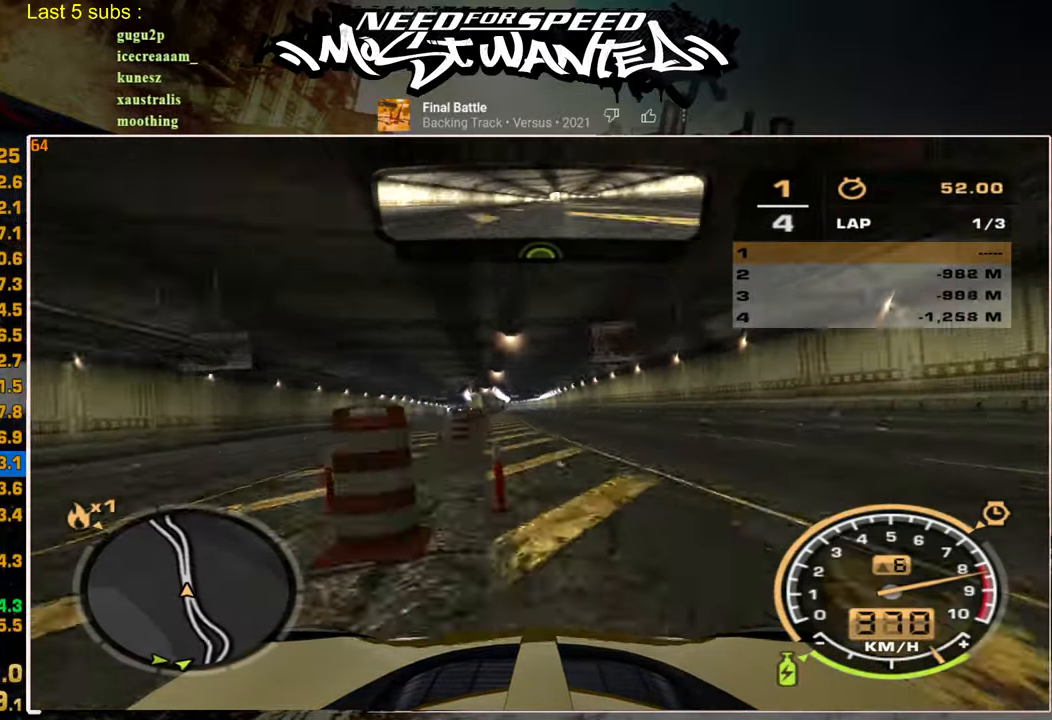
{"buttons": ["R2"], "left_stick": "center", "right_stick": "center", "events": []}
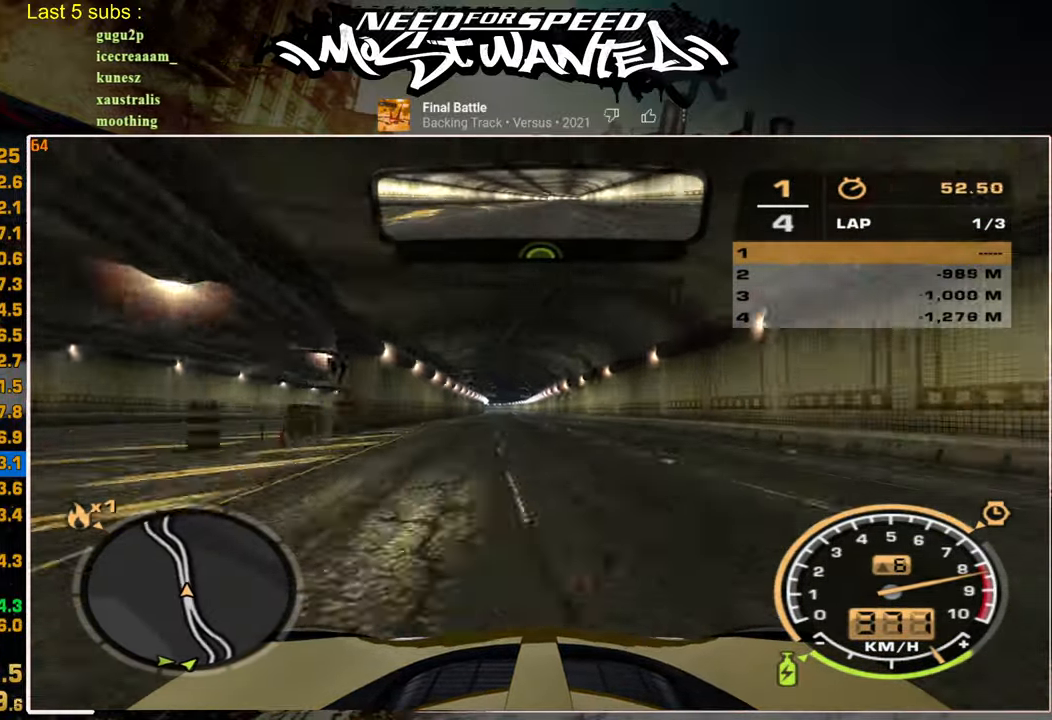
{"buttons": ["R2"], "left_stick": "center", "right_stick": "center", "events": []}
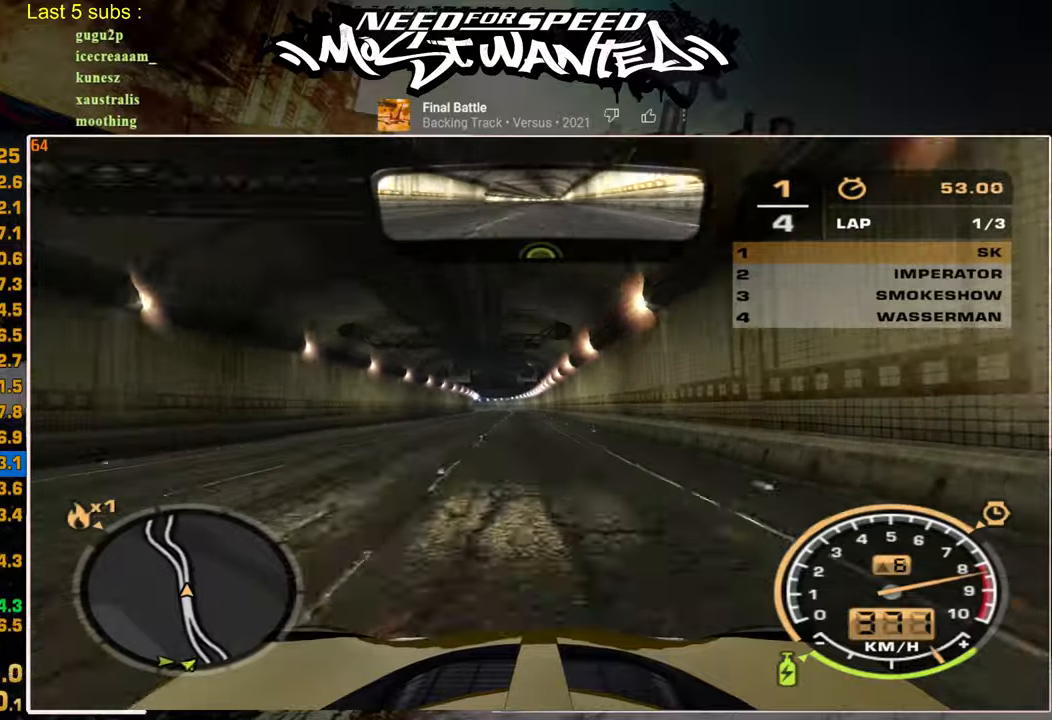
{"buttons": ["R2"], "left_stick": "center", "right_stick": "center", "events": []}
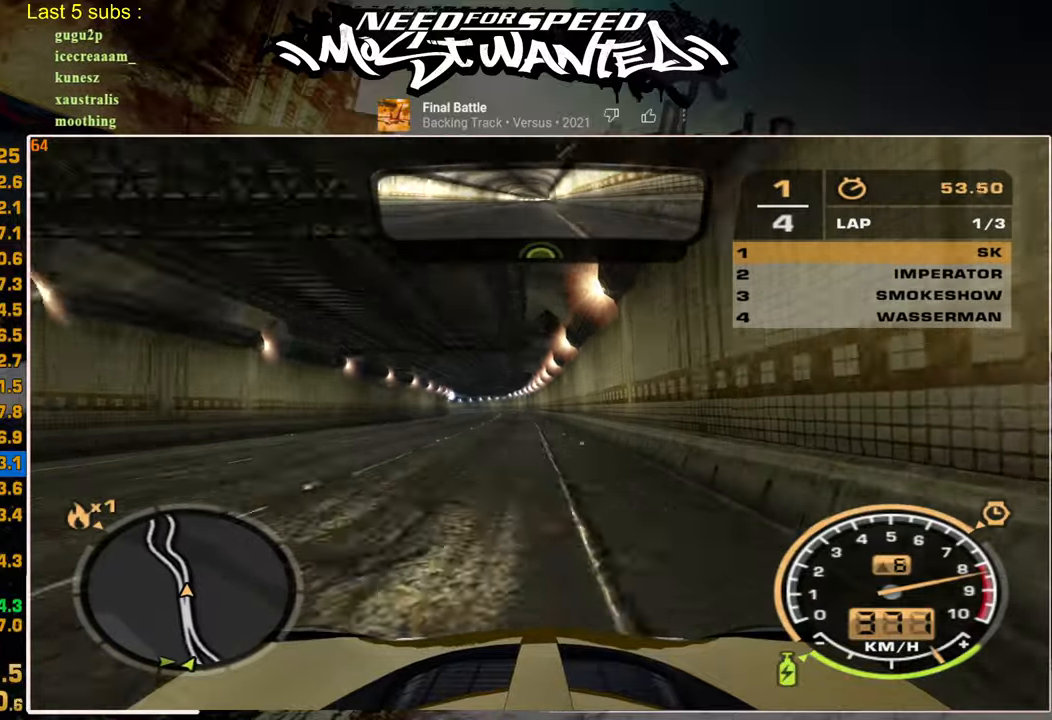
{"buttons": ["R2"], "left_stick": "up-left", "right_stick": "center", "events": [[84, "left_stick", "up-left"]]}
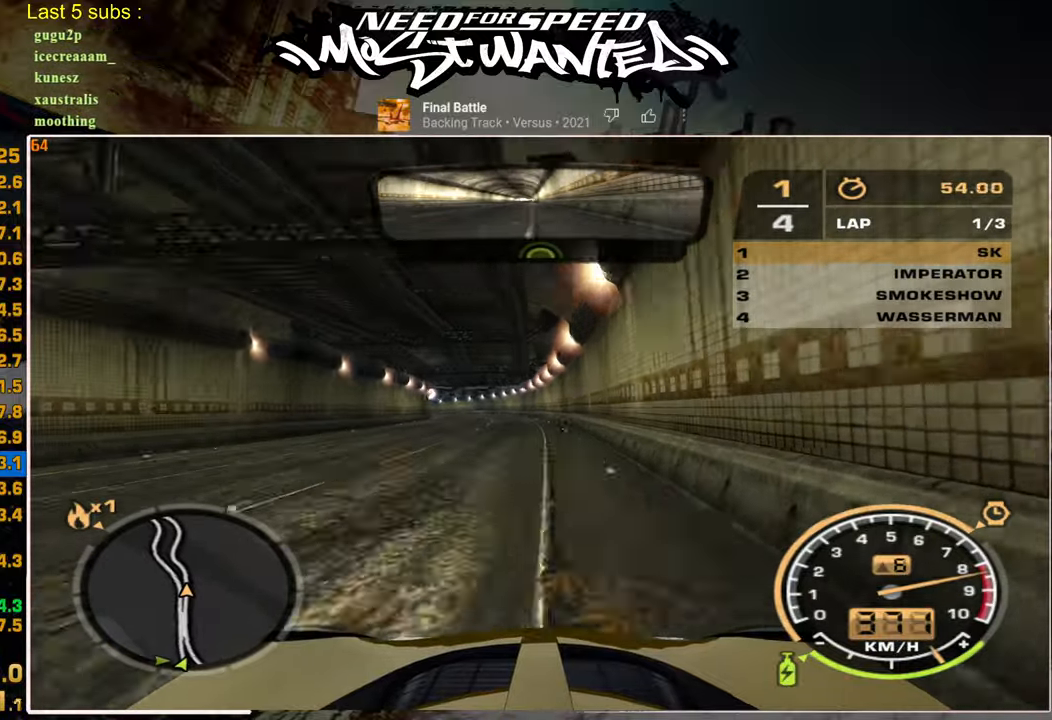
{"buttons": ["R2"], "left_stick": "up-left", "right_stick": "center", "events": []}
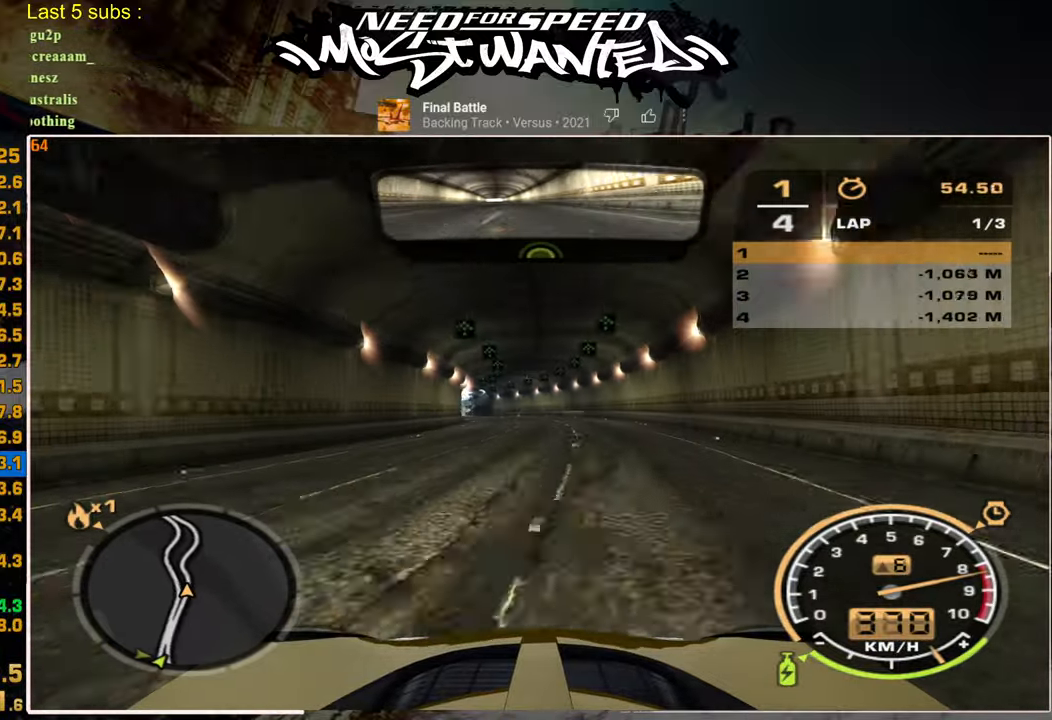
{"buttons": ["R2"], "left_stick": "up-right", "right_stick": "center", "events": [[467, "left_stick", "up-right"]]}
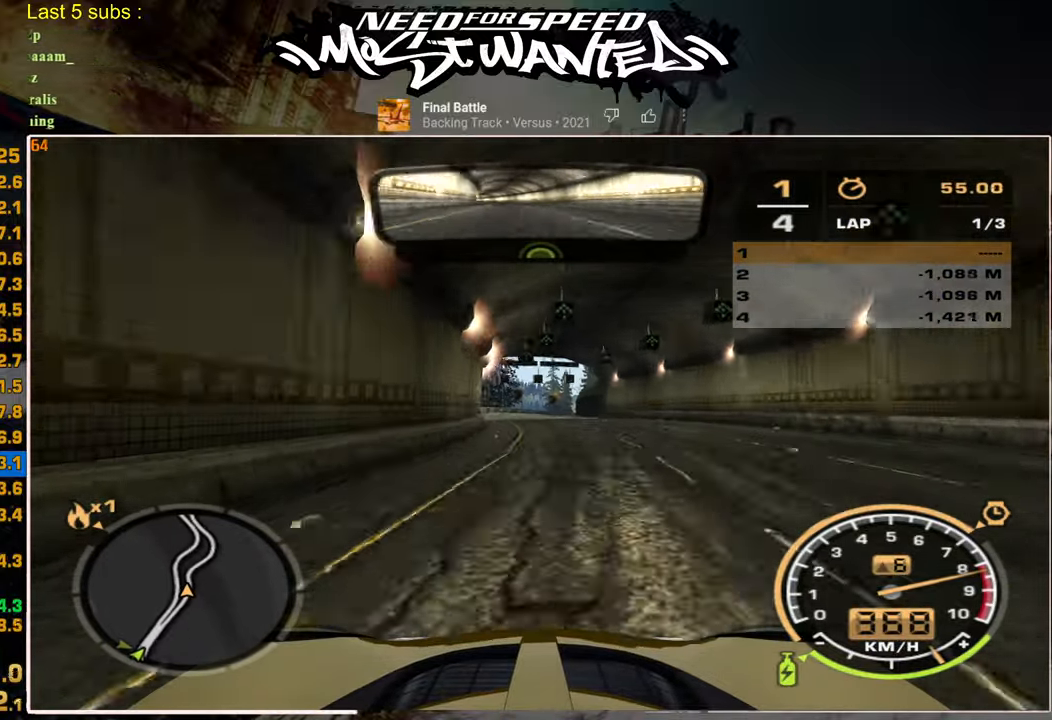
{"buttons": ["R2"], "left_stick": "up-right", "right_stick": "center", "events": [[50, "L2", "down"], [134, "R2", "up"], [384, "L2", "up"], [417, "R2", "down"]]}
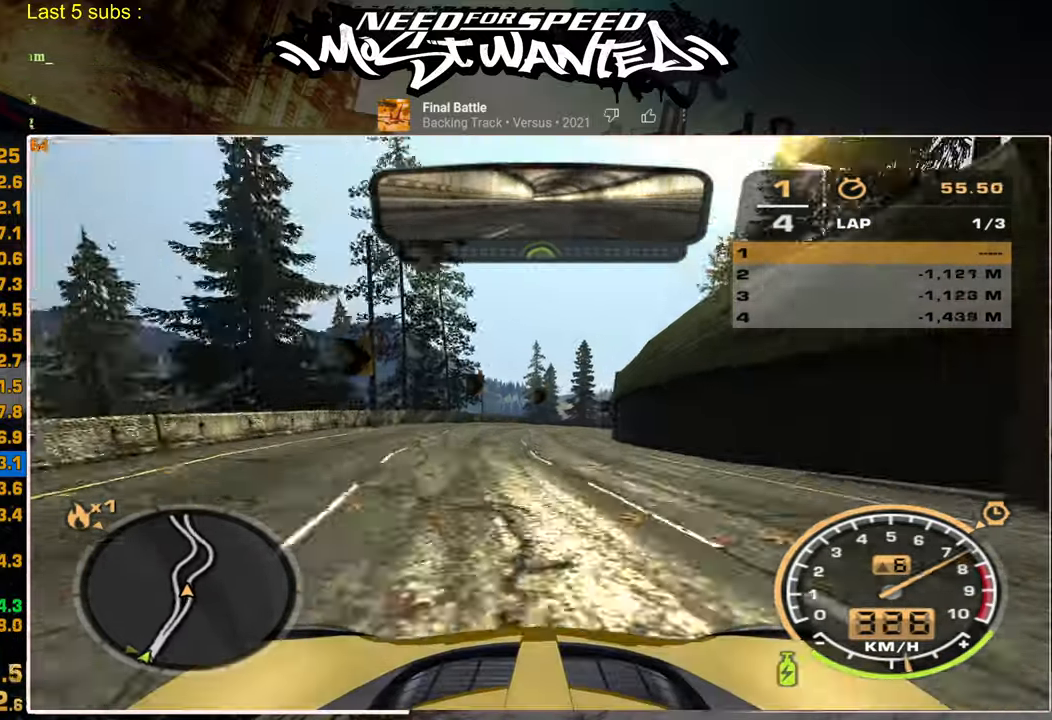
{"buttons": ["R2"], "left_stick": "up-right", "right_stick": "center", "events": []}
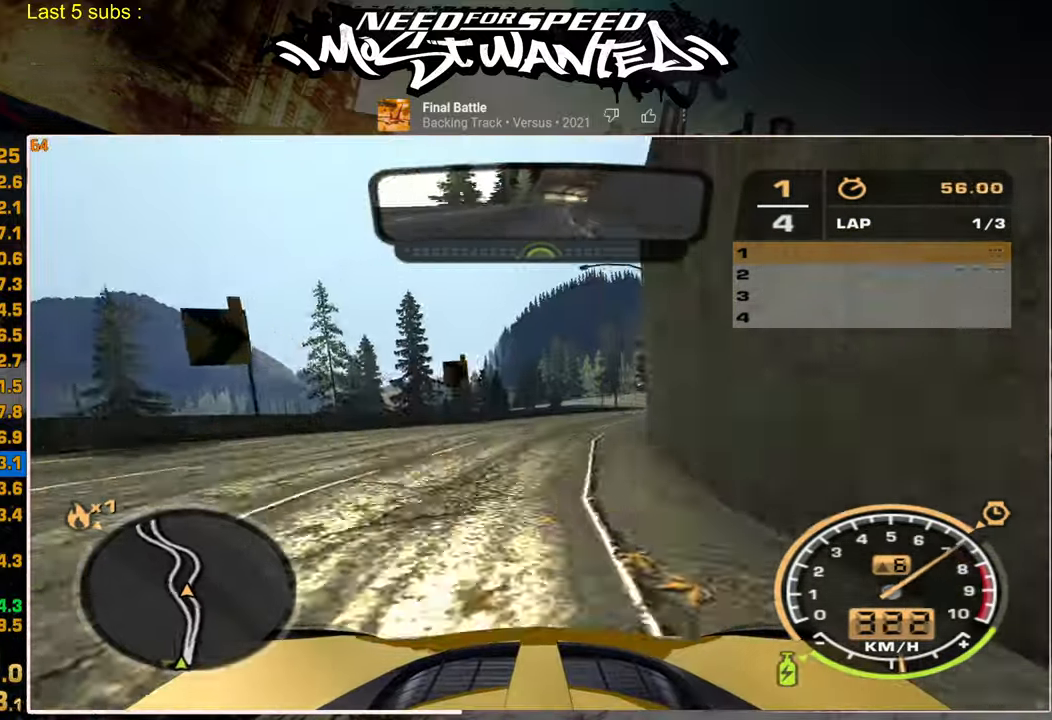
{"buttons": ["R2"], "left_stick": "up-right", "right_stick": "center", "events": []}
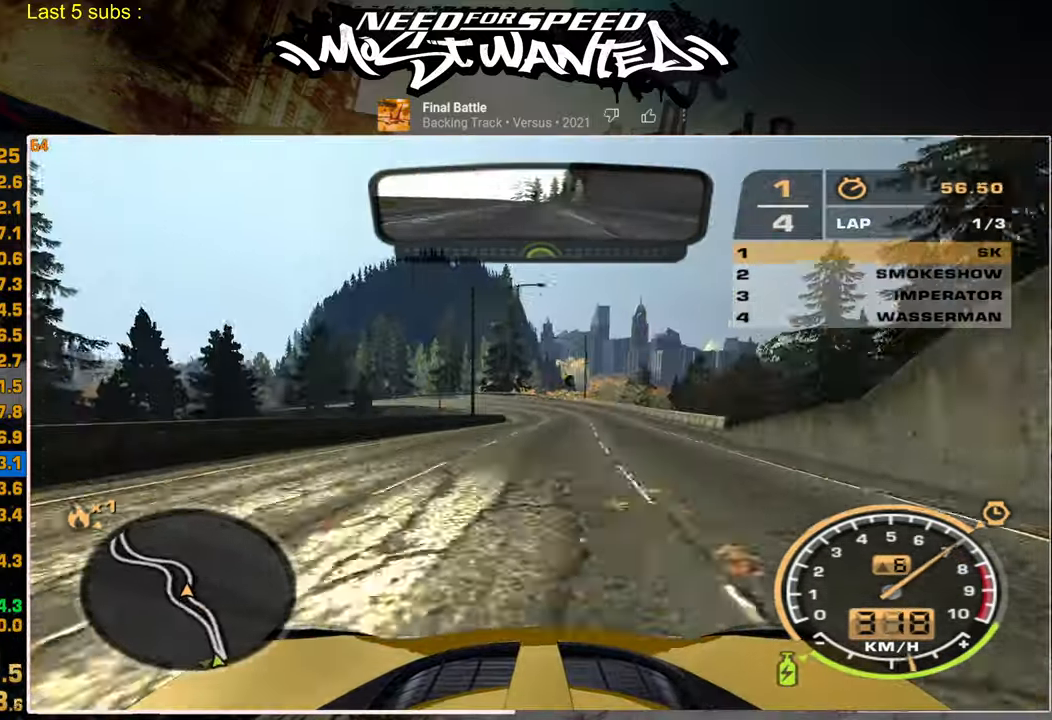
{"buttons": ["R2"], "left_stick": "up-right", "right_stick": "center", "events": []}
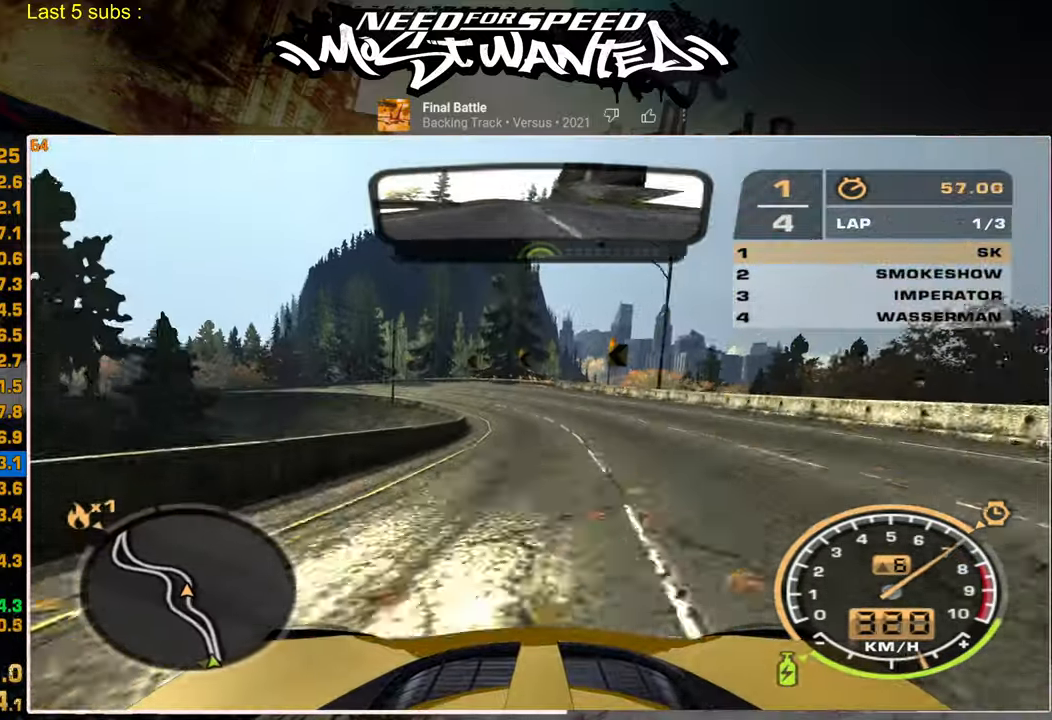
{"buttons": ["R2"], "left_stick": "up-right", "right_stick": "center", "events": []}
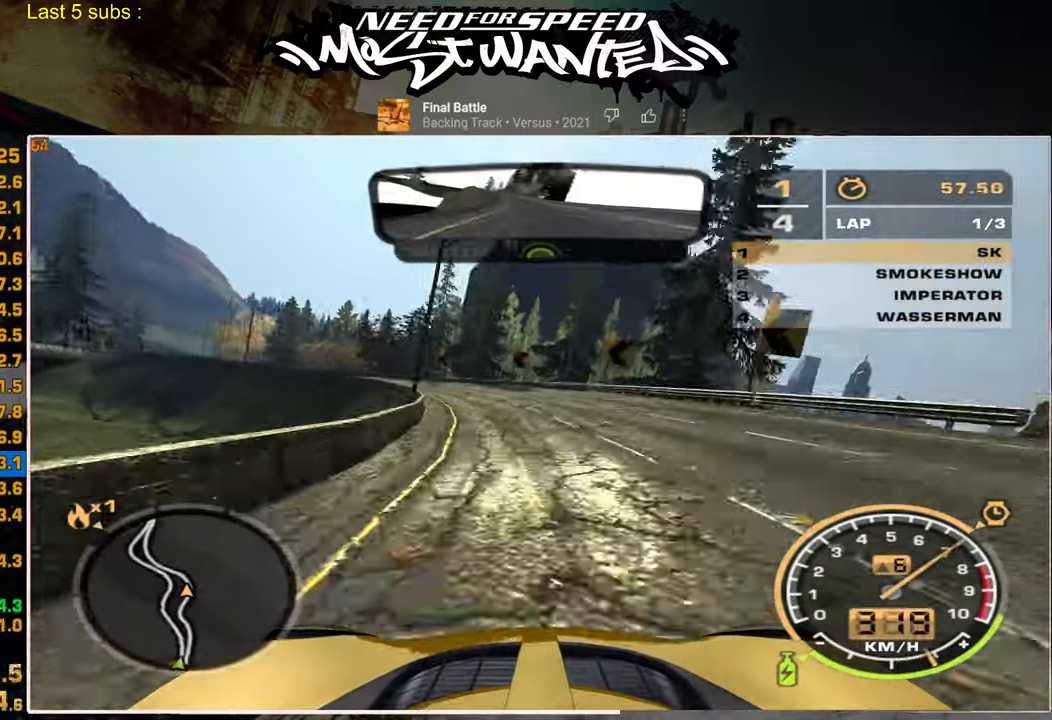
{"buttons": ["R2"], "left_stick": "up-right", "right_stick": "center", "events": []}
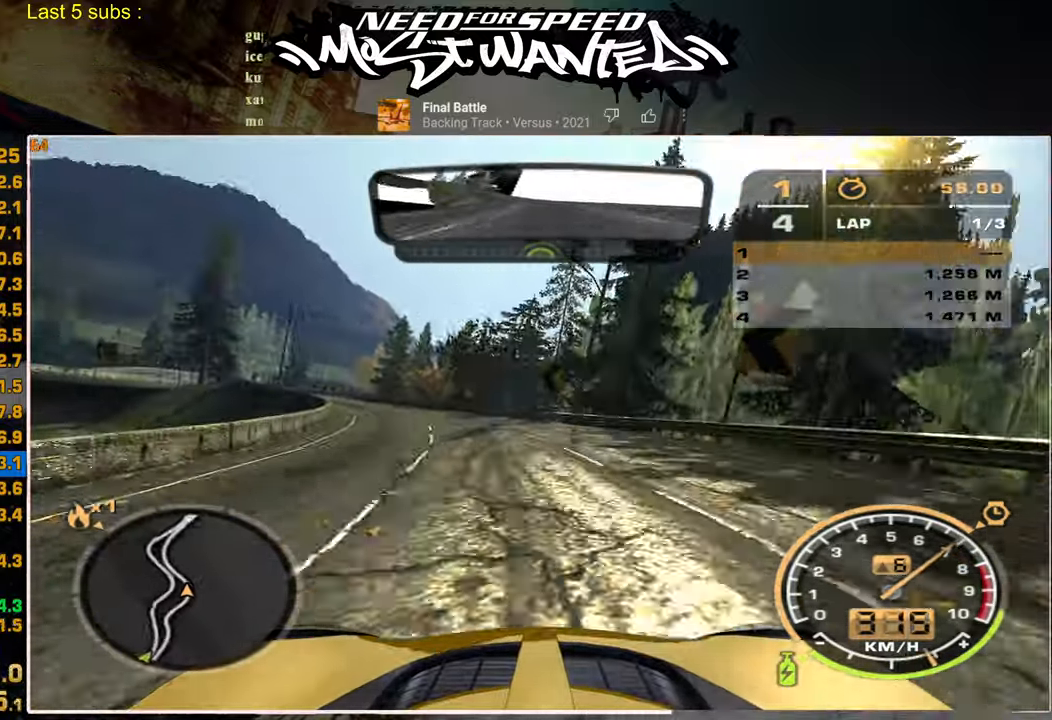
{"buttons": ["R2"], "left_stick": "up-right", "right_stick": "center", "events": []}
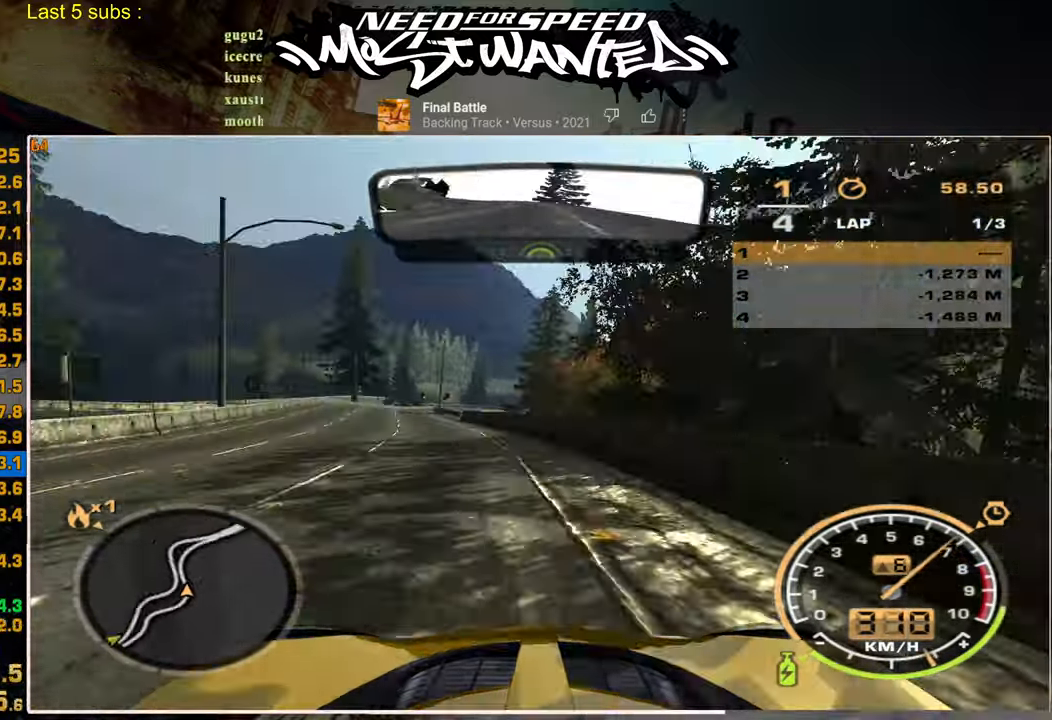
{"buttons": ["R2"], "left_stick": "up-right", "right_stick": "center", "events": []}
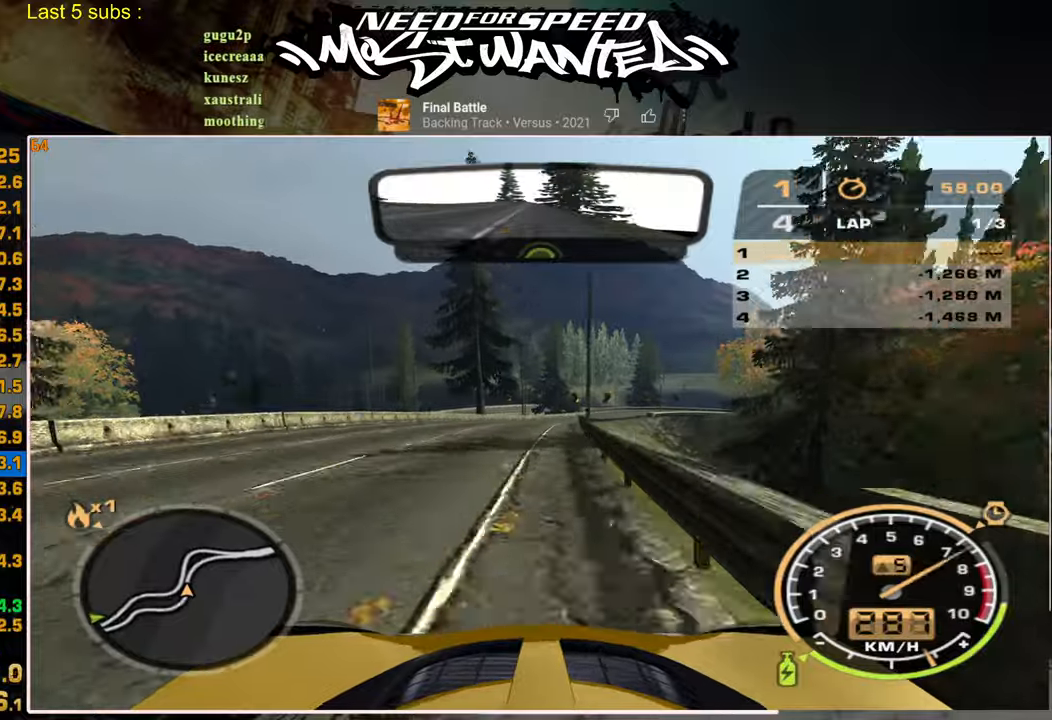
{"buttons": ["R2"], "left_stick": "up-right", "right_stick": "center", "events": [[17, "left_stick", "center"], [434, "left_stick", "up-right"]]}
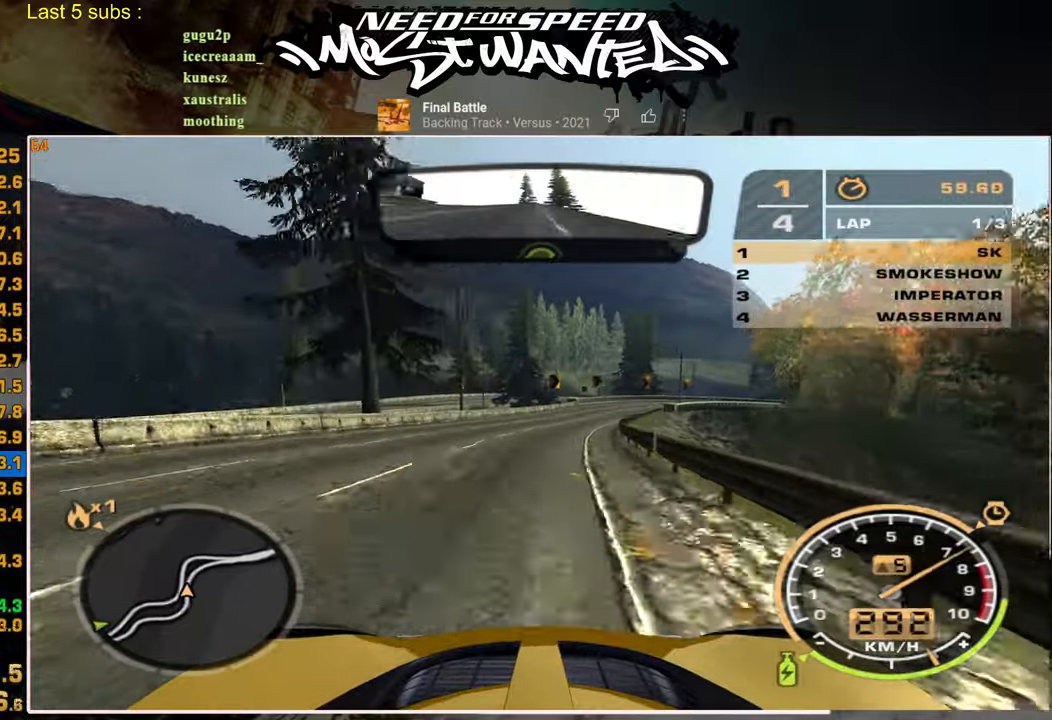
{"buttons": ["R2"], "left_stick": "up-right", "right_stick": "center", "events": []}
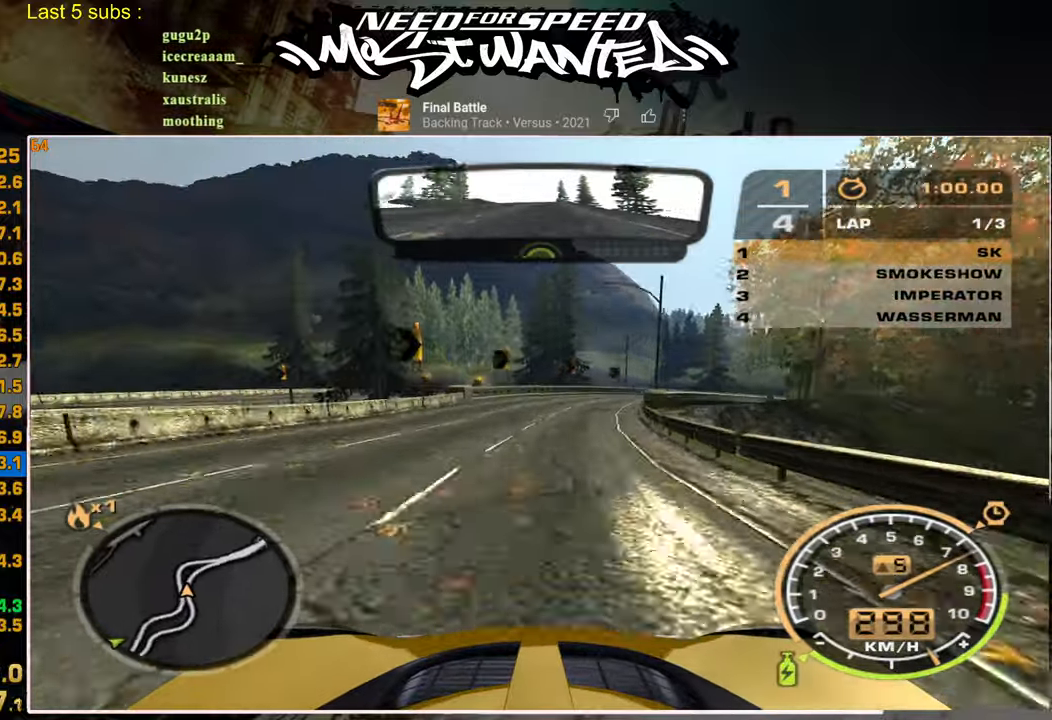
{"buttons": ["R2"], "left_stick": "up-right", "right_stick": "center", "events": []}
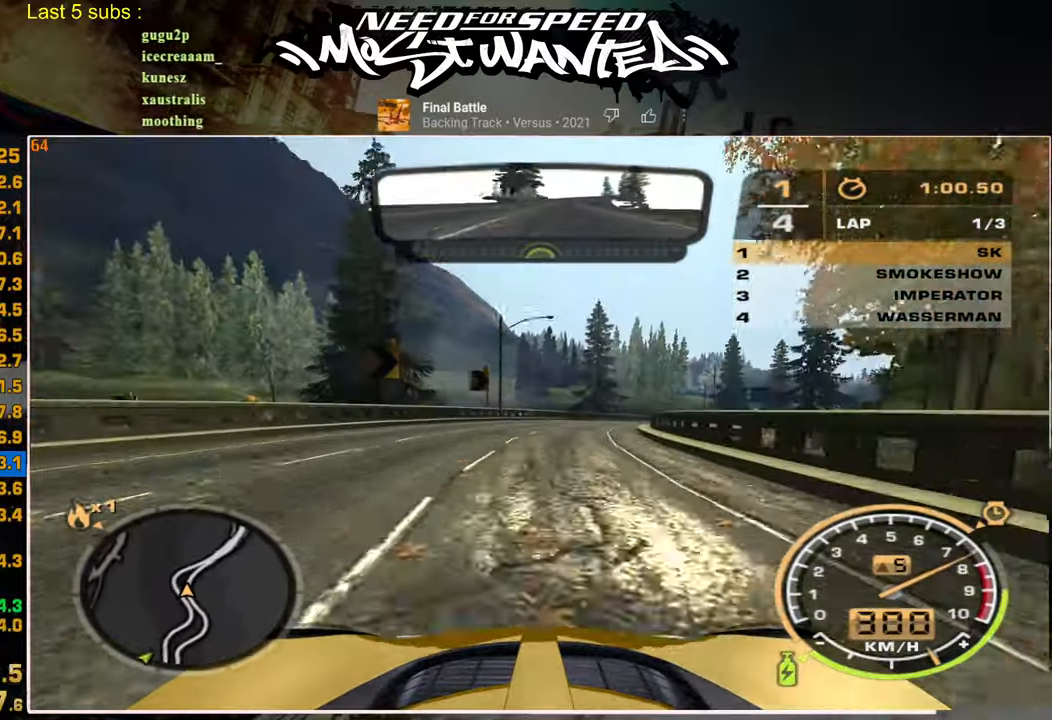
{"buttons": ["L1", "R2"], "left_stick": "up-right", "right_stick": "center", "events": [[484, "L1", "down"]]}
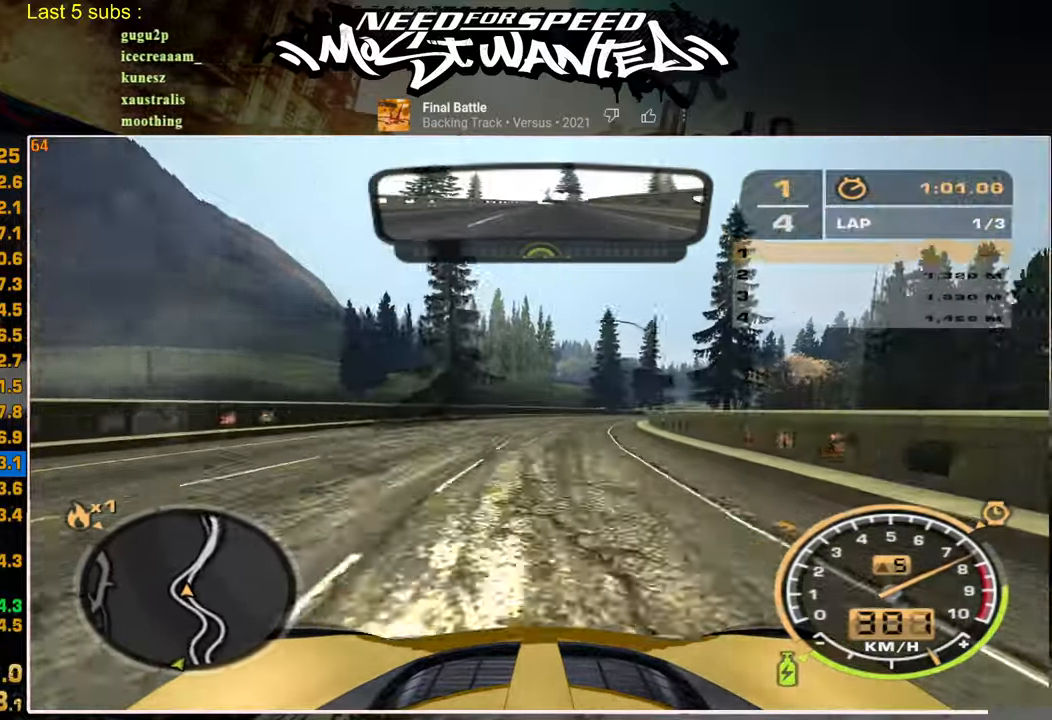
{"buttons": ["L1", "R2"], "left_stick": "up-right", "right_stick": "center", "events": []}
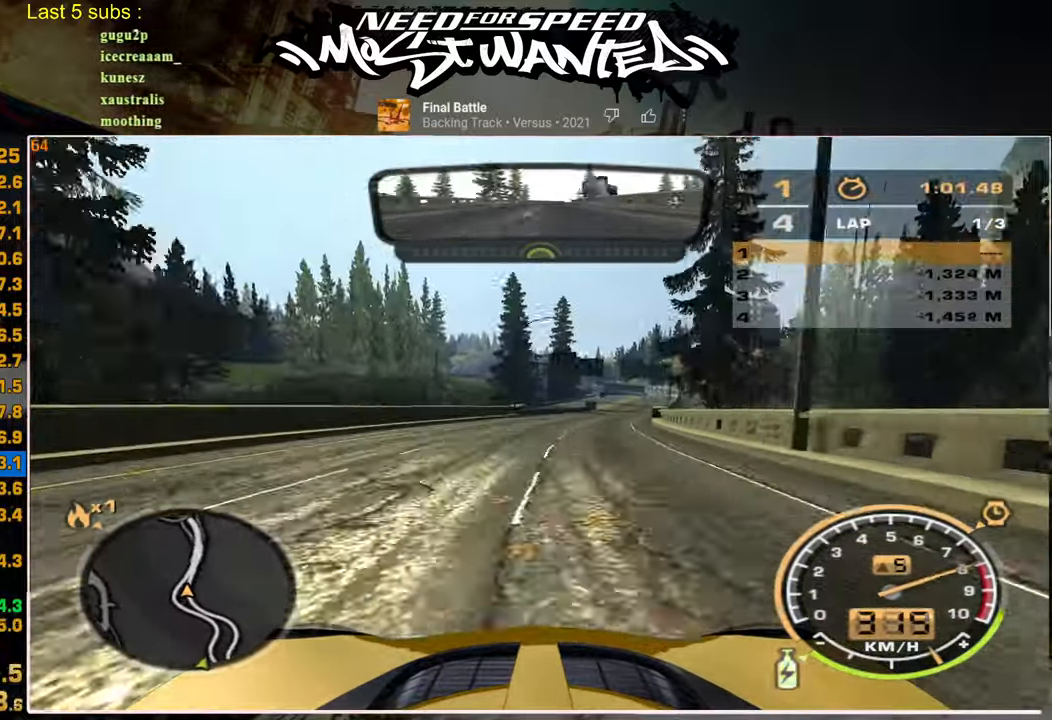
{"buttons": ["R2"], "left_stick": "up-right", "right_stick": "center", "events": [[250, "L1", "up"]]}
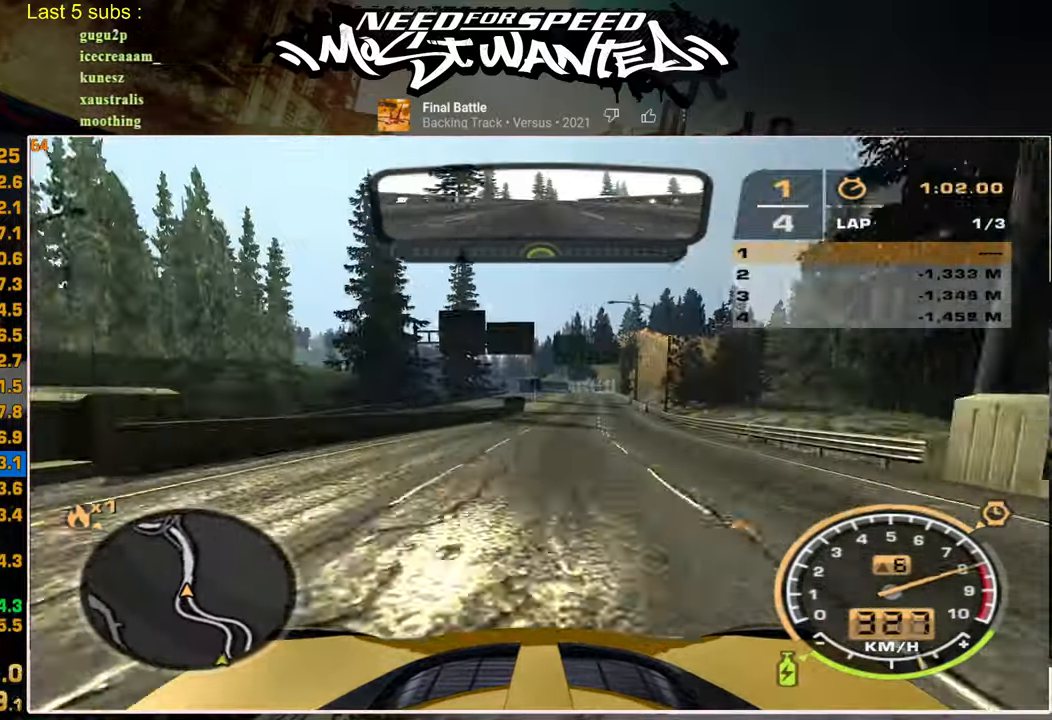
{"buttons": ["R2"], "left_stick": "up-right", "right_stick": "center", "events": []}
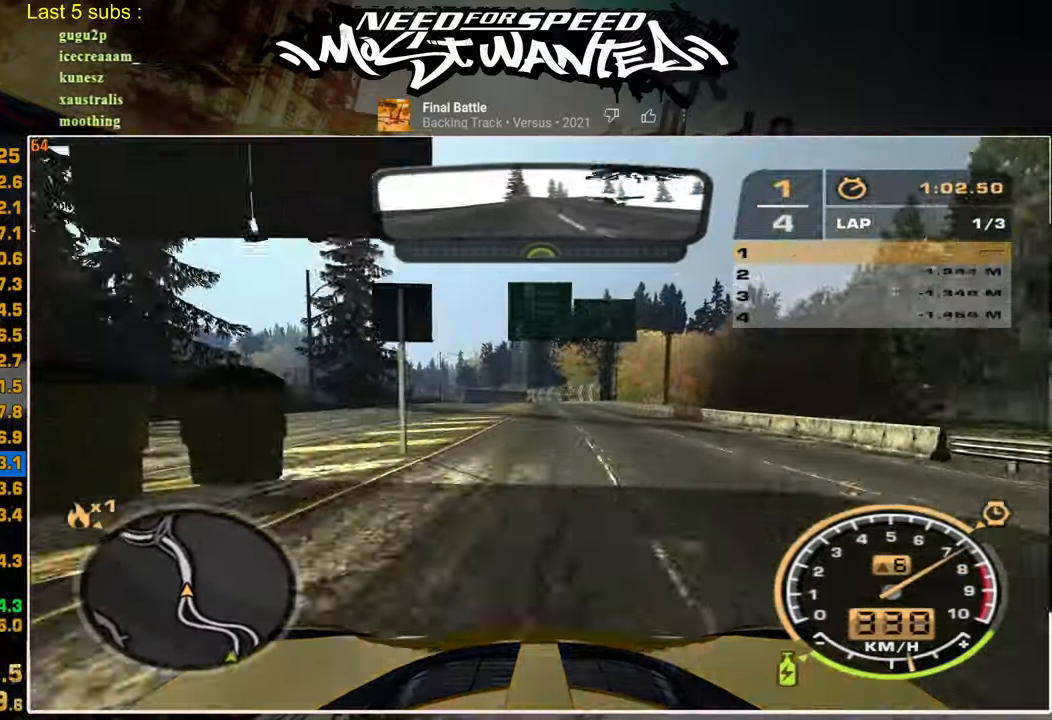
{"buttons": ["R2"], "left_stick": "up-right", "right_stick": "center", "events": []}
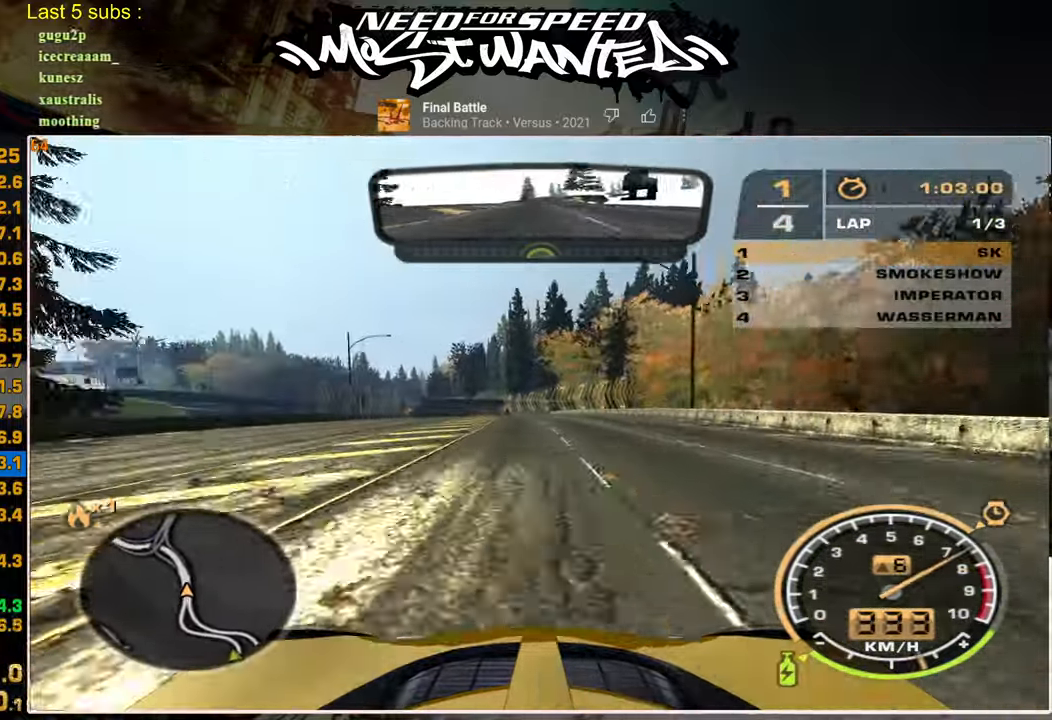
{"buttons": ["R2"], "left_stick": "up-right", "right_stick": "center", "events": []}
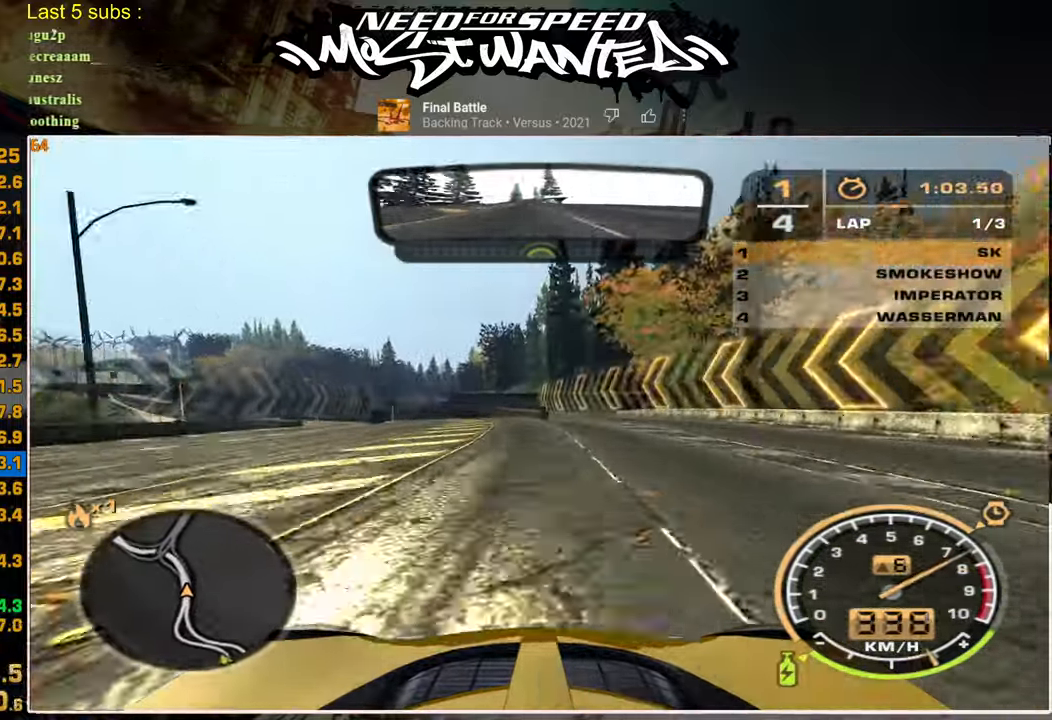
{"buttons": ["R2"], "left_stick": "up-right", "right_stick": "center", "events": []}